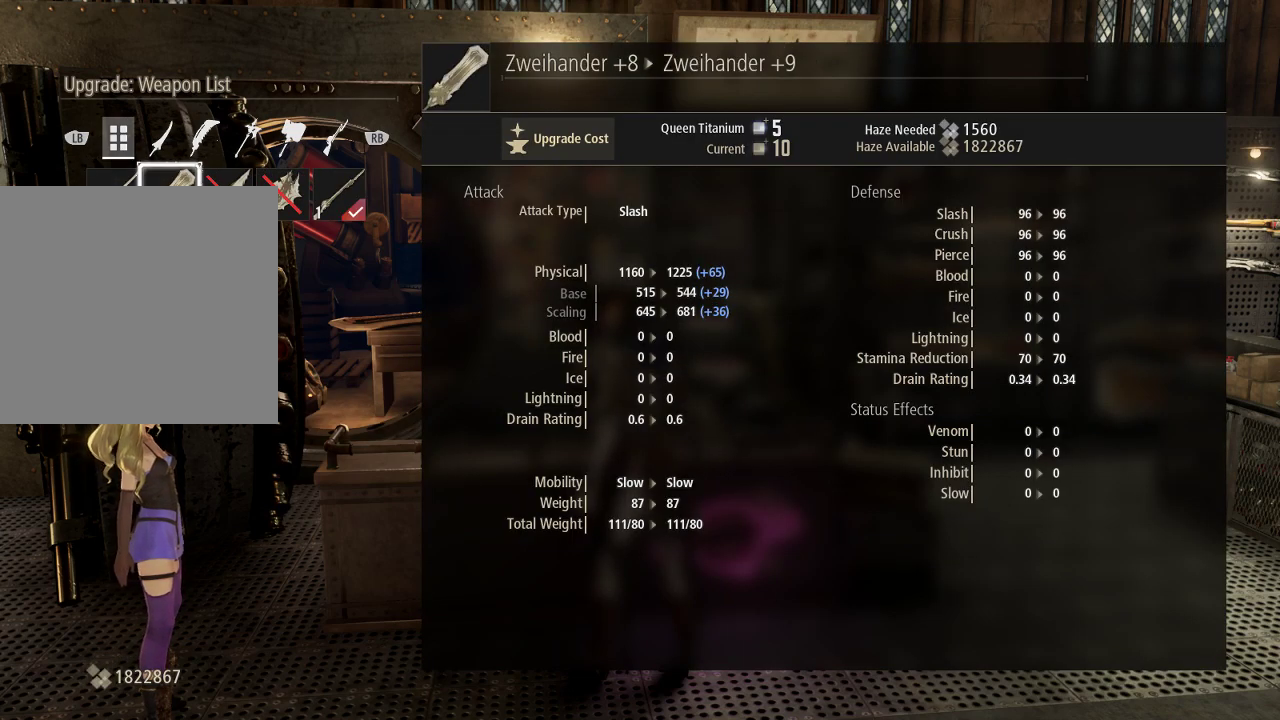
Gameplay with a controller (Xbox layout); each line is a JSON object with the inputs held at the frame after it (dt_ms = milliseconds from this image to that frame). "events" lists button and stick changes between this image and that frame as [ms after this image, input, new state], when the widget could be followed in between. Not read: L3.
{"dt_ms": 500, "buttons": [], "left_stick": "center", "right_stick": "center", "events": [[67, "DPAD_LEFT", "up"]]}
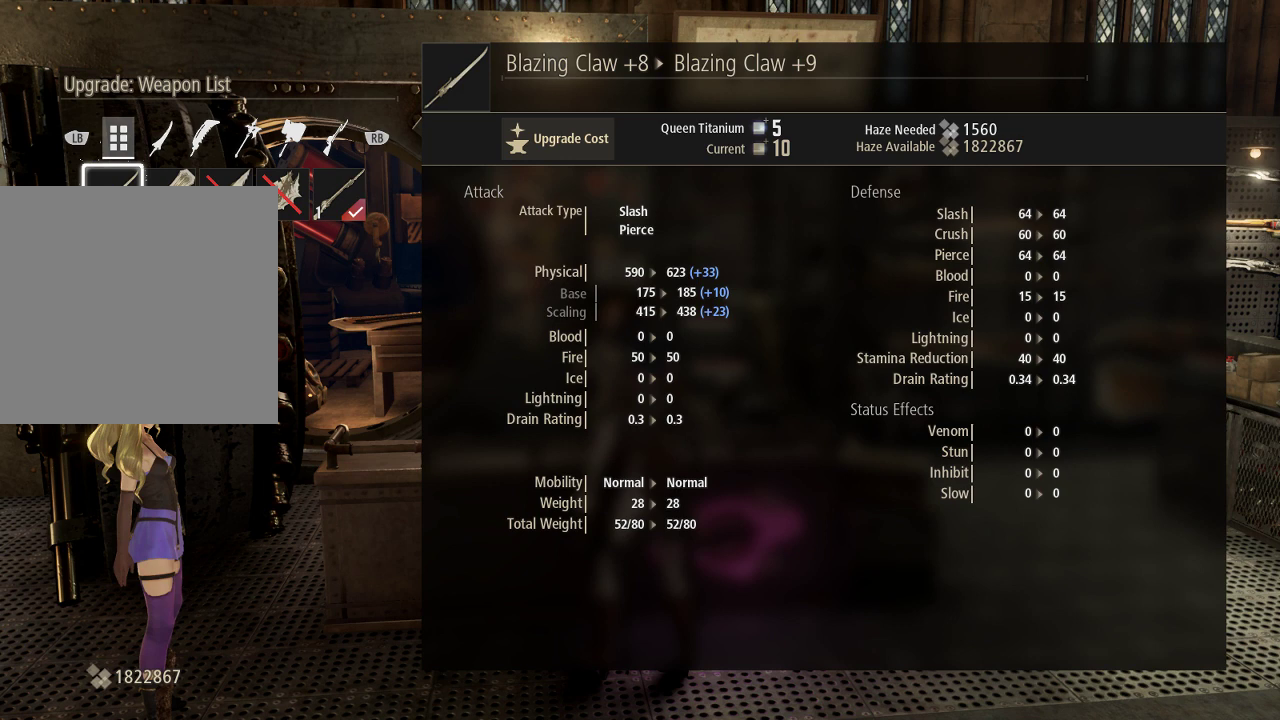
{"dt_ms": 500, "buttons": [], "left_stick": "center", "right_stick": "center"}
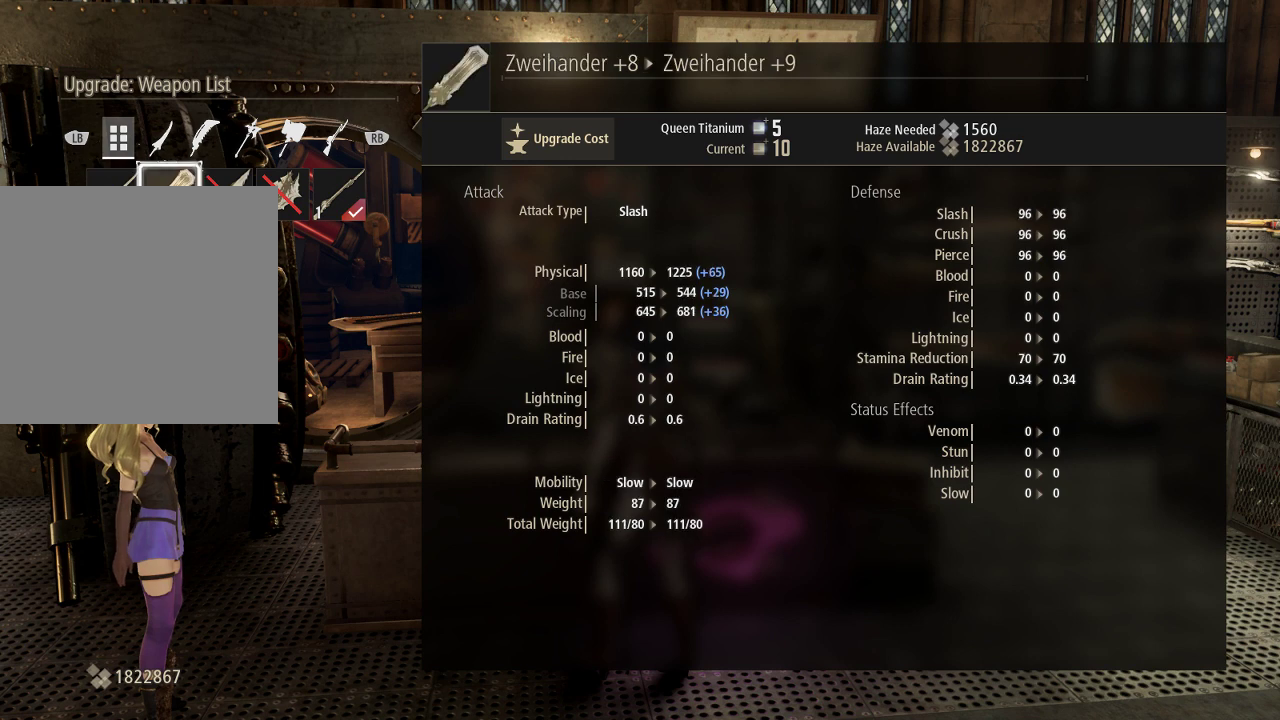
{"dt_ms": 500, "buttons": [], "left_stick": "center", "right_stick": "center", "events": [[400, "DPAD_LEFT", "down"], [467, "DPAD_LEFT", "up"]]}
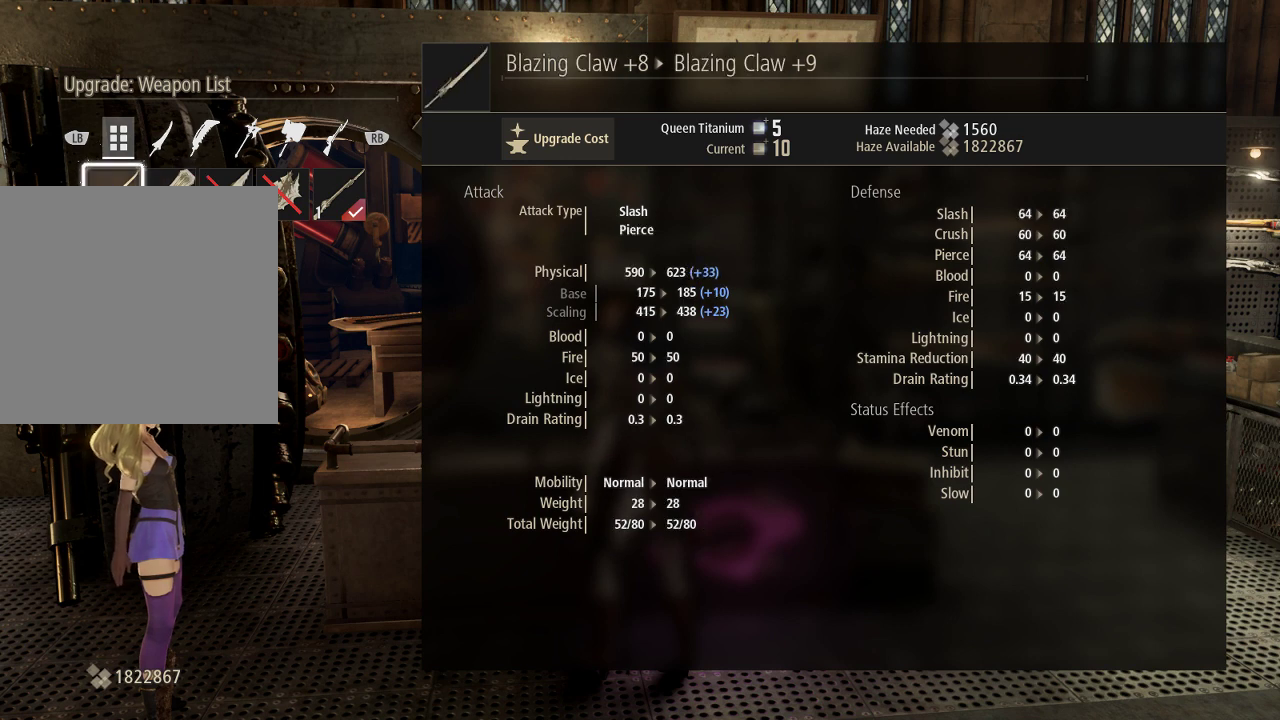
{"dt_ms": 500, "buttons": [], "left_stick": "center", "right_stick": "center", "events": [[333, "DPAD_RIGHT", "down"], [467, "DPAD_RIGHT", "up"]]}
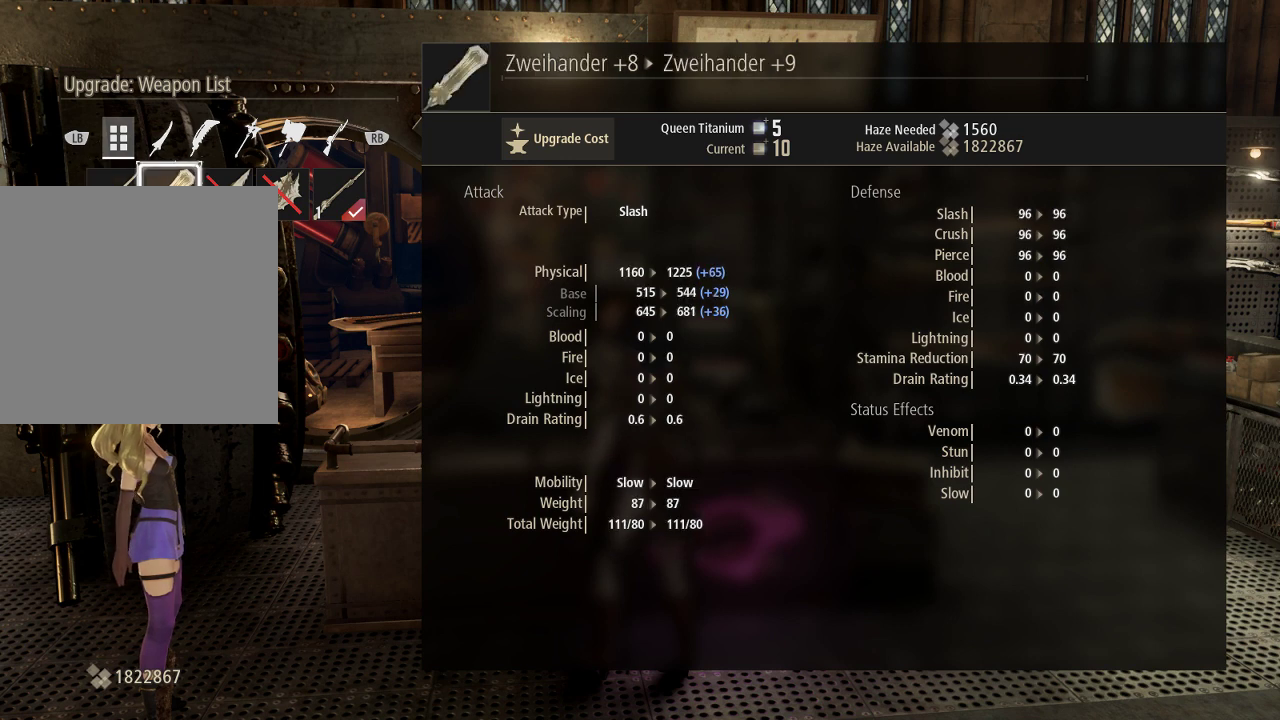
{"dt_ms": 500, "buttons": [], "left_stick": "center", "right_stick": "center", "events": []}
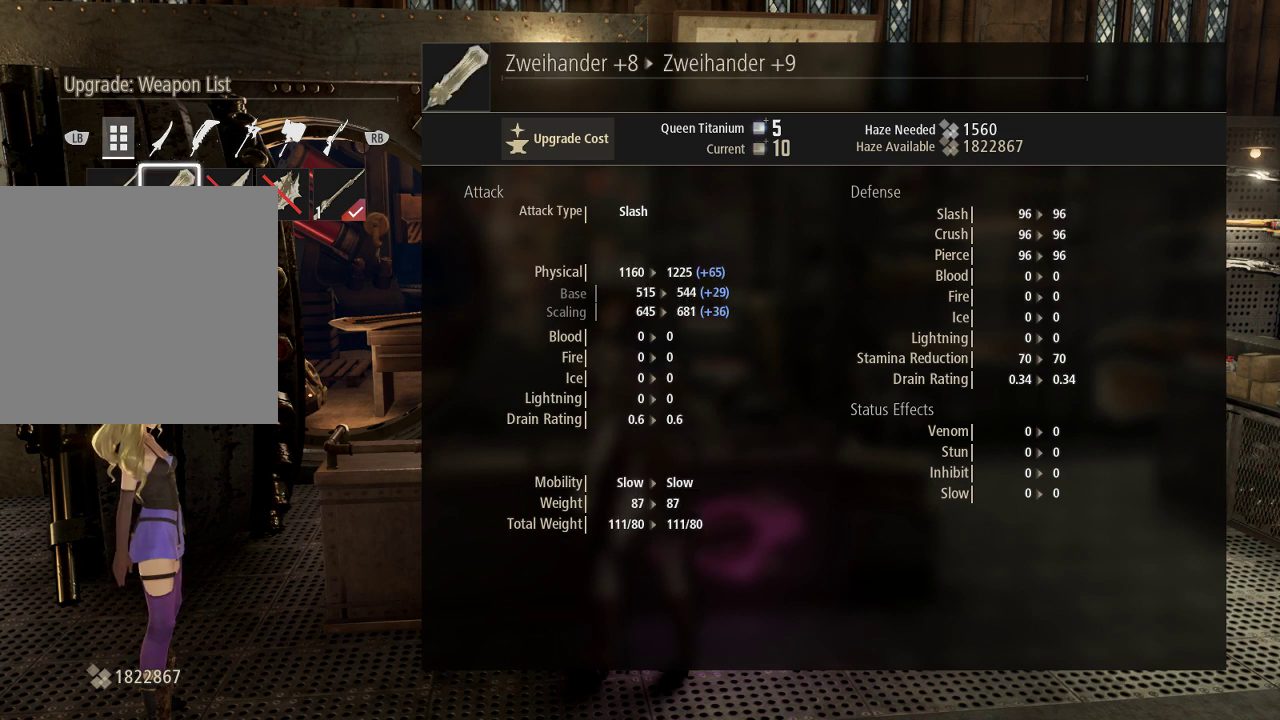
{"dt_ms": 500, "buttons": [], "left_stick": "center", "right_stick": "center", "events": [[167, "DPAD_LEFT", "down"], [233, "DPAD_LEFT", "up"]]}
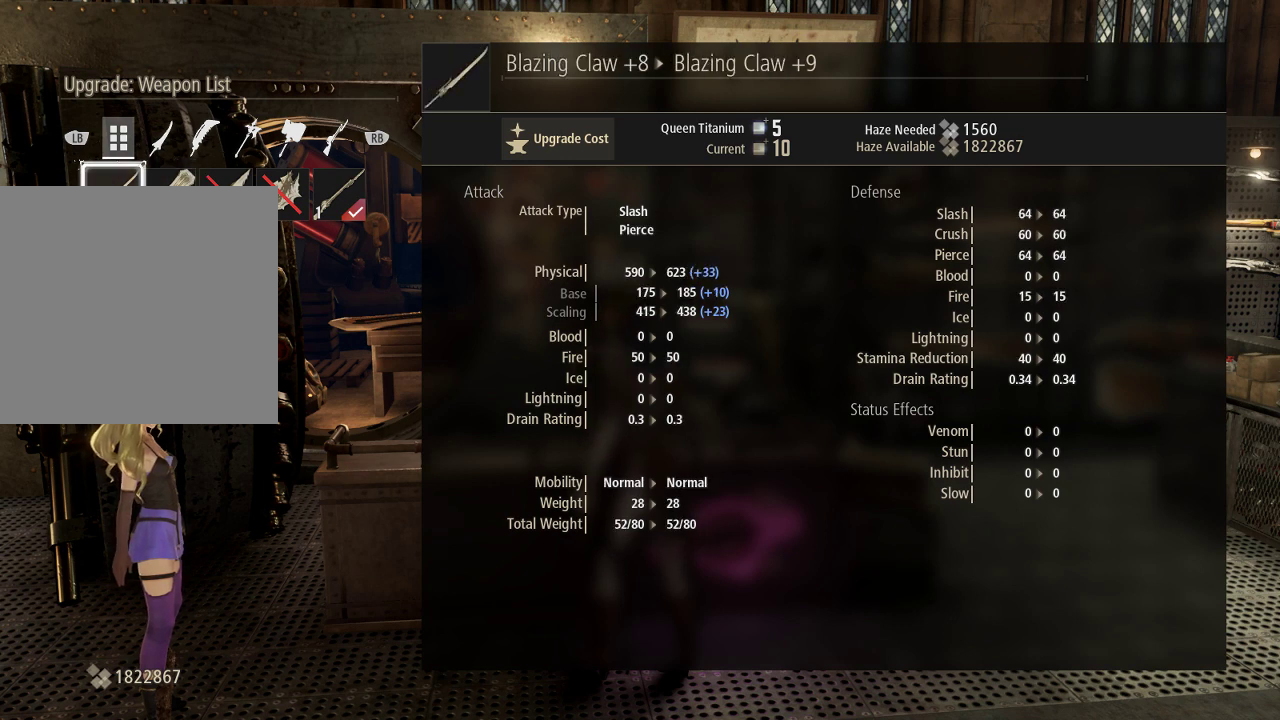
{"dt_ms": 500, "buttons": ["DPAD_RIGHT"], "left_stick": "center", "right_stick": "center"}
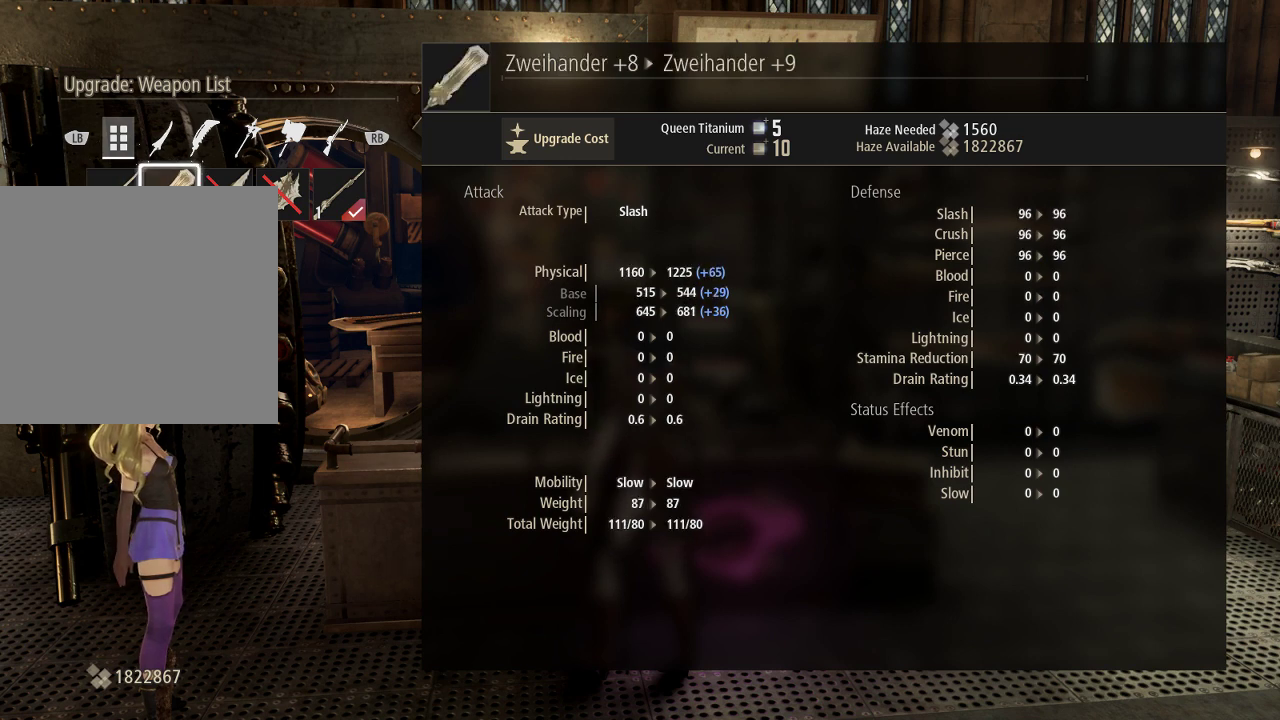
{"dt_ms": 500, "buttons": [], "left_stick": "center", "right_stick": "center", "events": [[133, "DPAD_RIGHT", "up"], [367, "DPAD_RIGHT", "down"], [467, "DPAD_RIGHT", "up"]]}
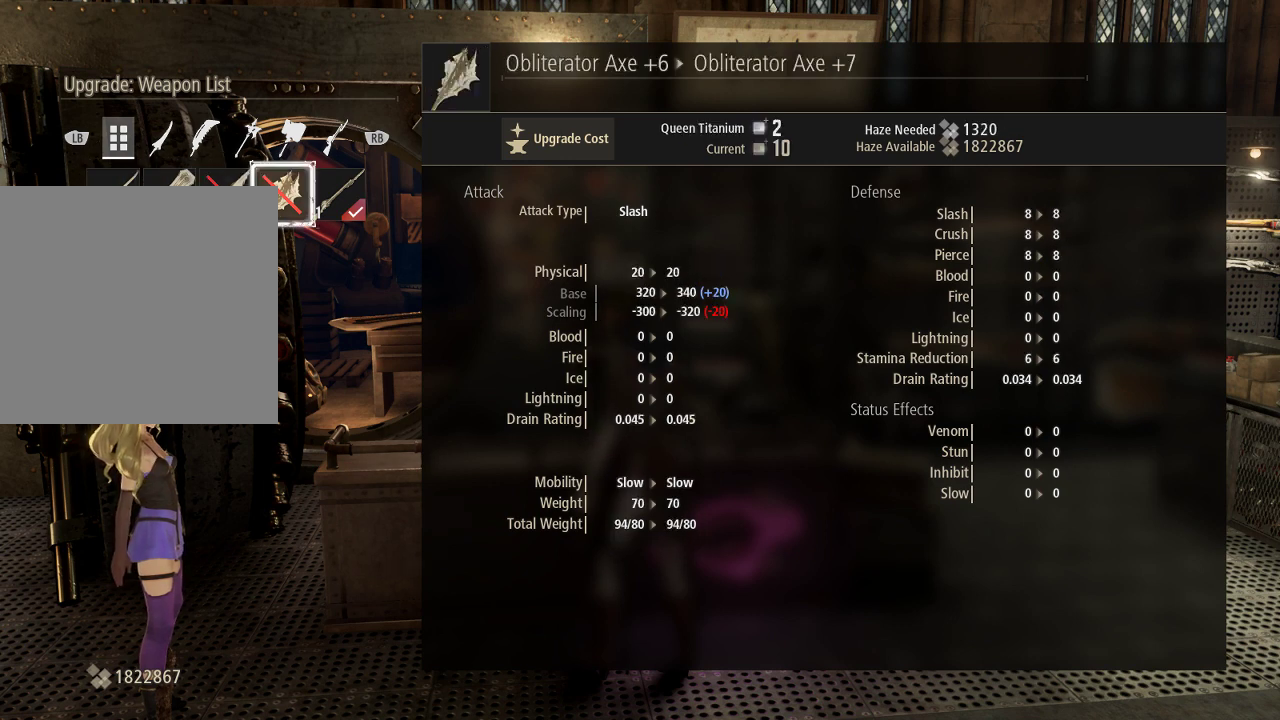
{"dt_ms": 500, "buttons": [], "left_stick": "center", "right_stick": "center", "events": [[167, "DPAD_RIGHT", "down"], [233, "DPAD_RIGHT", "up"]]}
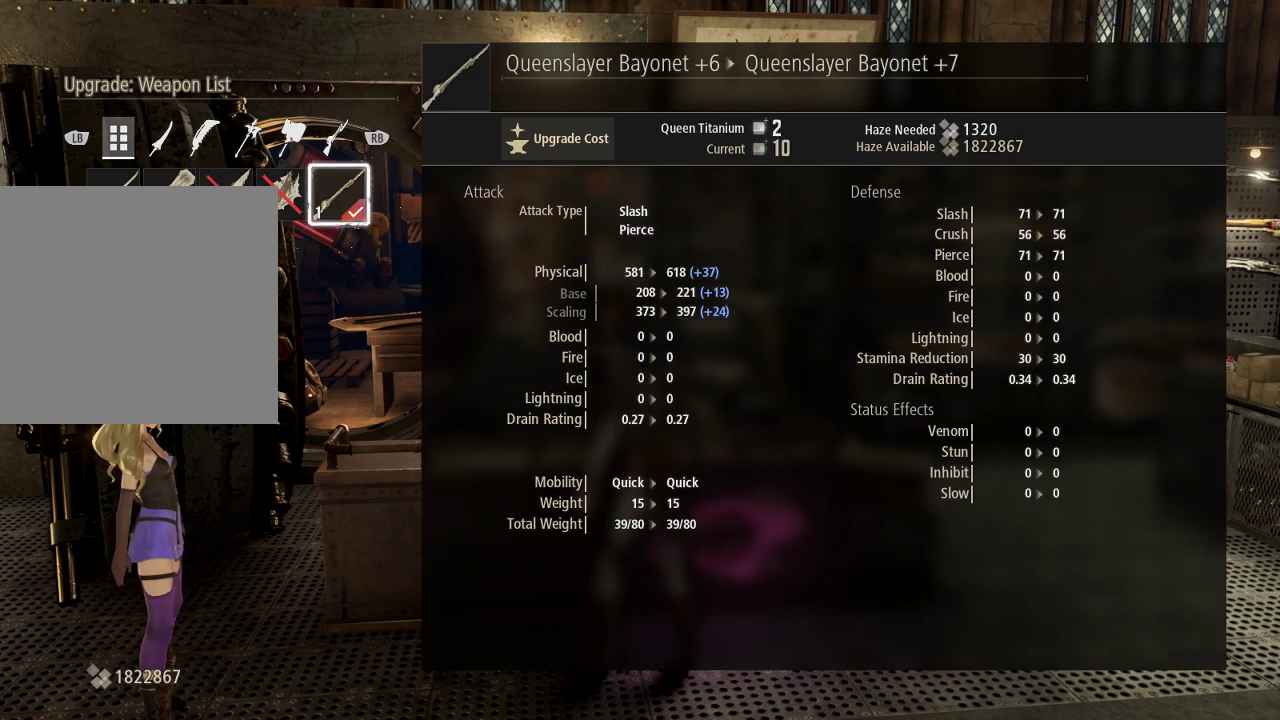
{"dt_ms": 500, "buttons": [], "left_stick": "center", "right_stick": "center", "events": [[167, "DPAD_RIGHT", "down"], [267, "DPAD_RIGHT", "up"]]}
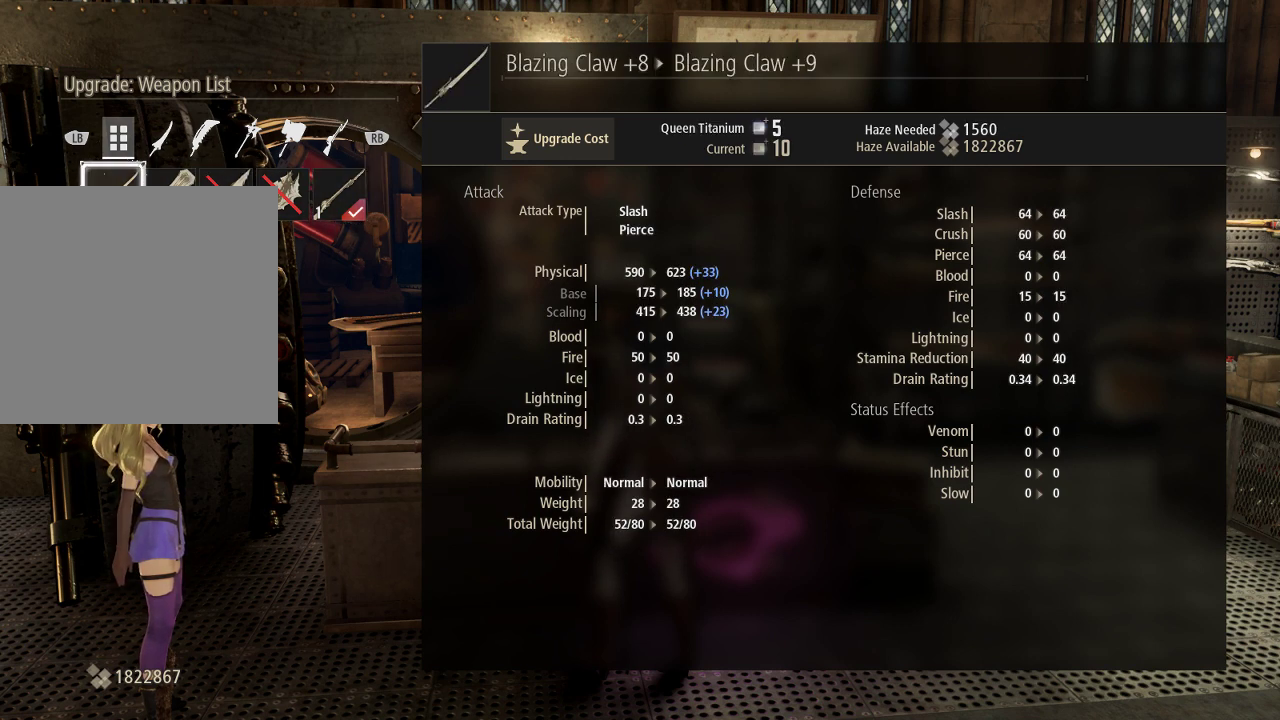
{"dt_ms": 500, "buttons": [], "left_stick": "center", "right_stick": "center", "events": []}
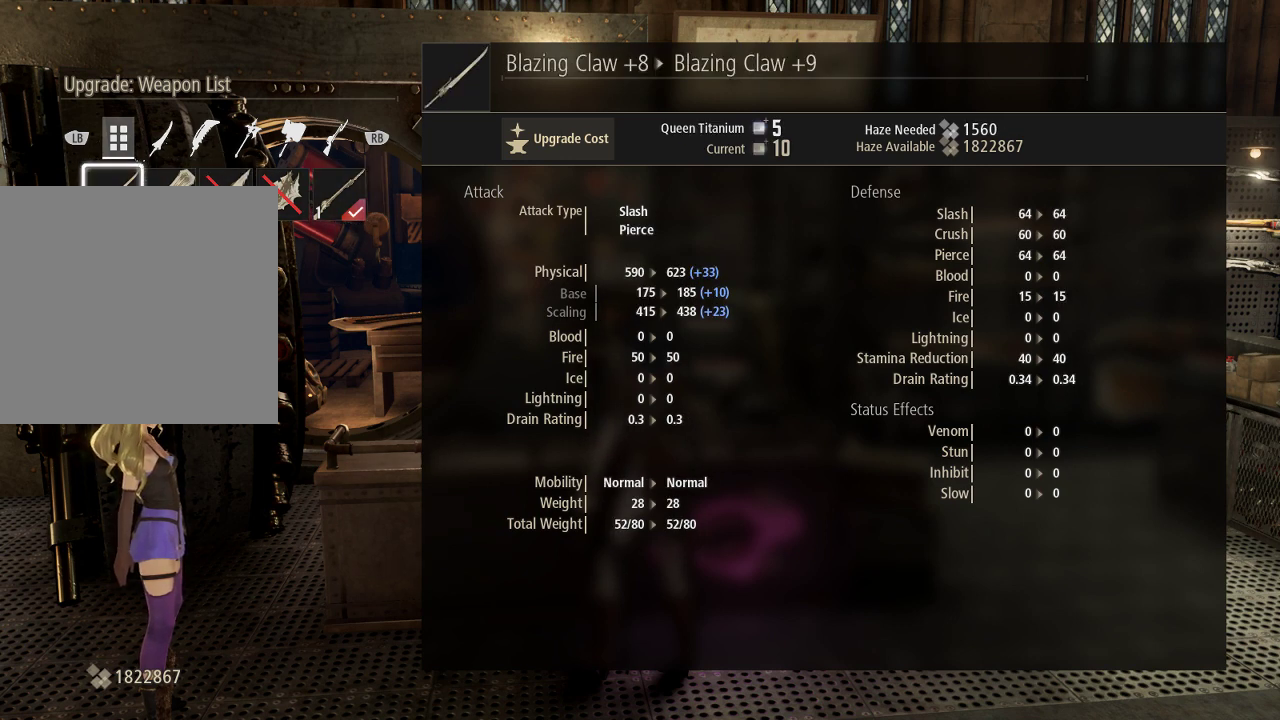
{"dt_ms": 500, "buttons": [], "left_stick": "center", "right_stick": "center", "events": []}
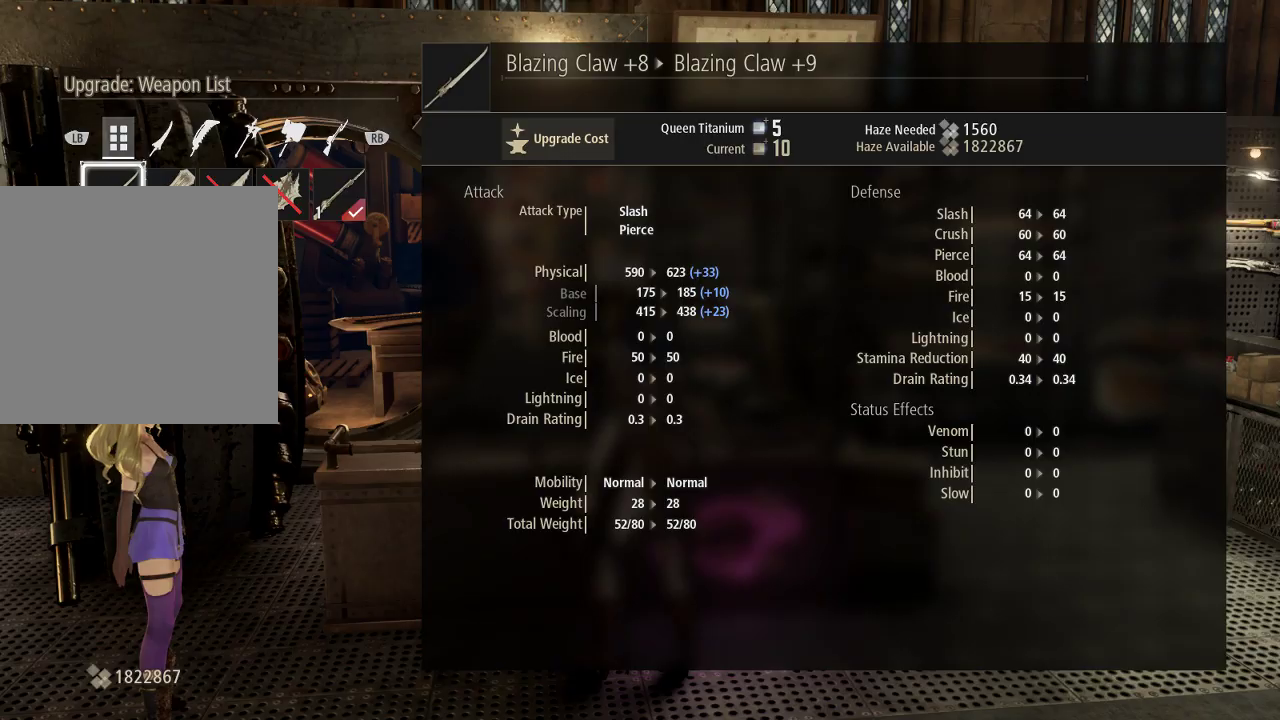
{"dt_ms": 500, "buttons": [], "left_stick": "center", "right_stick": "center", "events": [[233, "B", "down"], [400, "B", "up"]]}
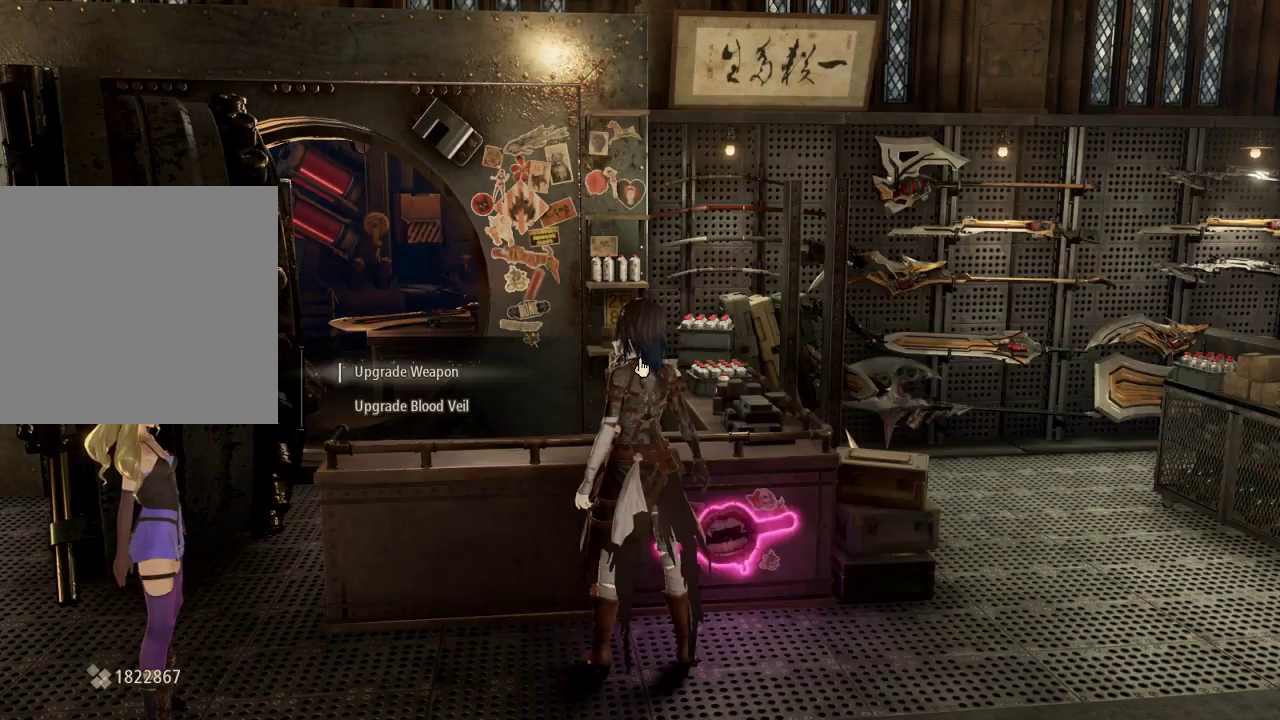
{"dt_ms": 500, "buttons": [], "left_stick": "center", "right_stick": "center", "events": [[167, "B", "down"], [267, "B", "up"]]}
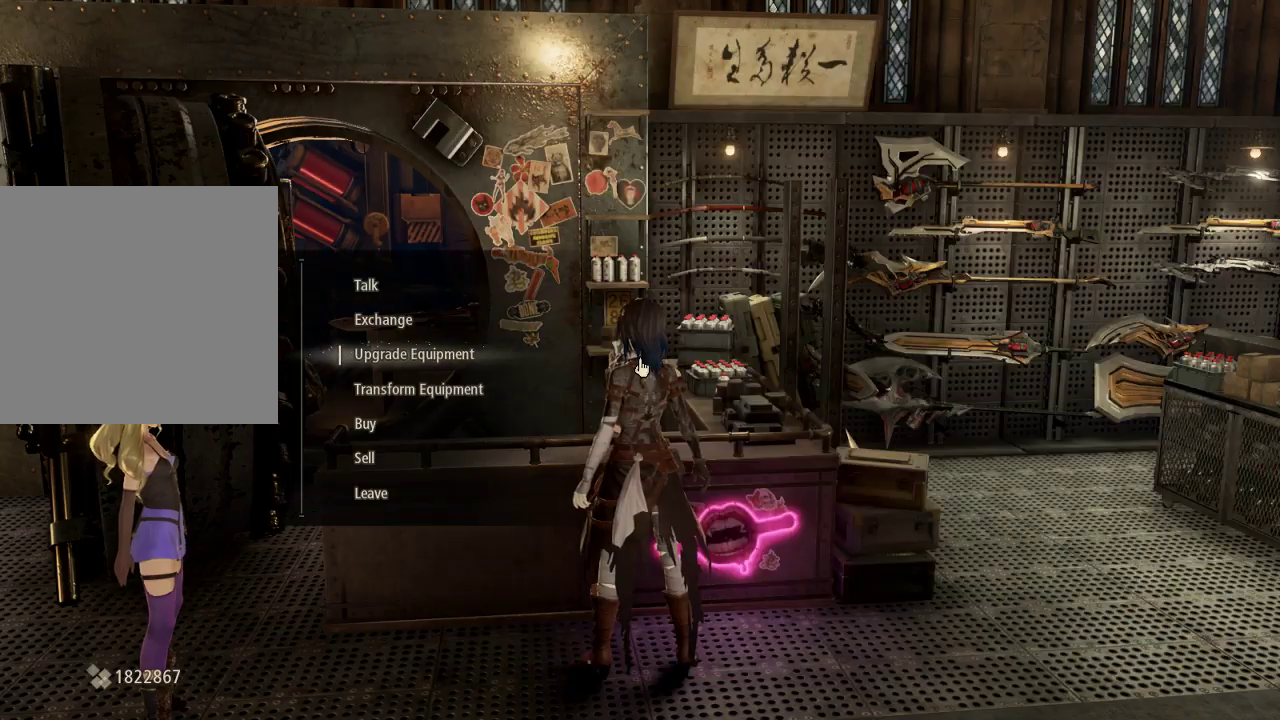
{"dt_ms": 500, "buttons": [], "left_stick": "center", "right_stick": "right", "events": [[133, "B", "down"], [200, "B", "up"], [500, "right_stick", "right"]]}
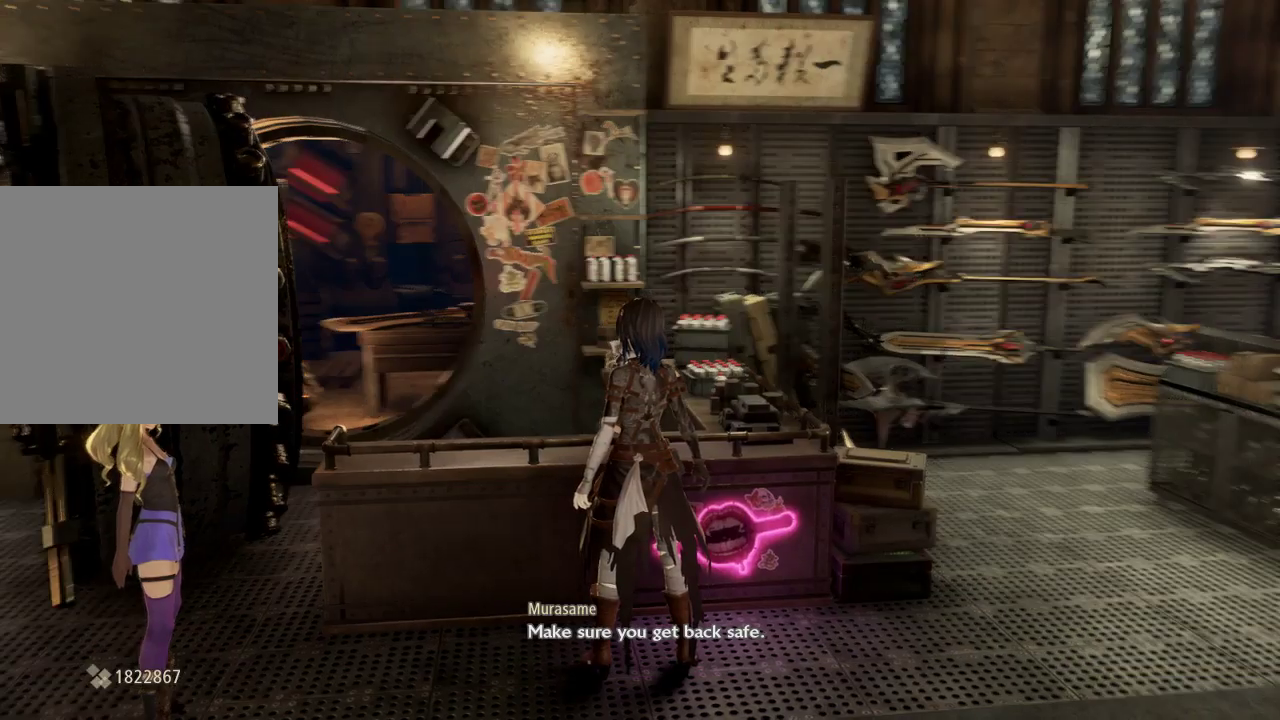
{"dt_ms": 500, "buttons": [], "left_stick": "center", "right_stick": "right", "events": [[367, "right_stick", "center"], [500, "right_stick", "right"]]}
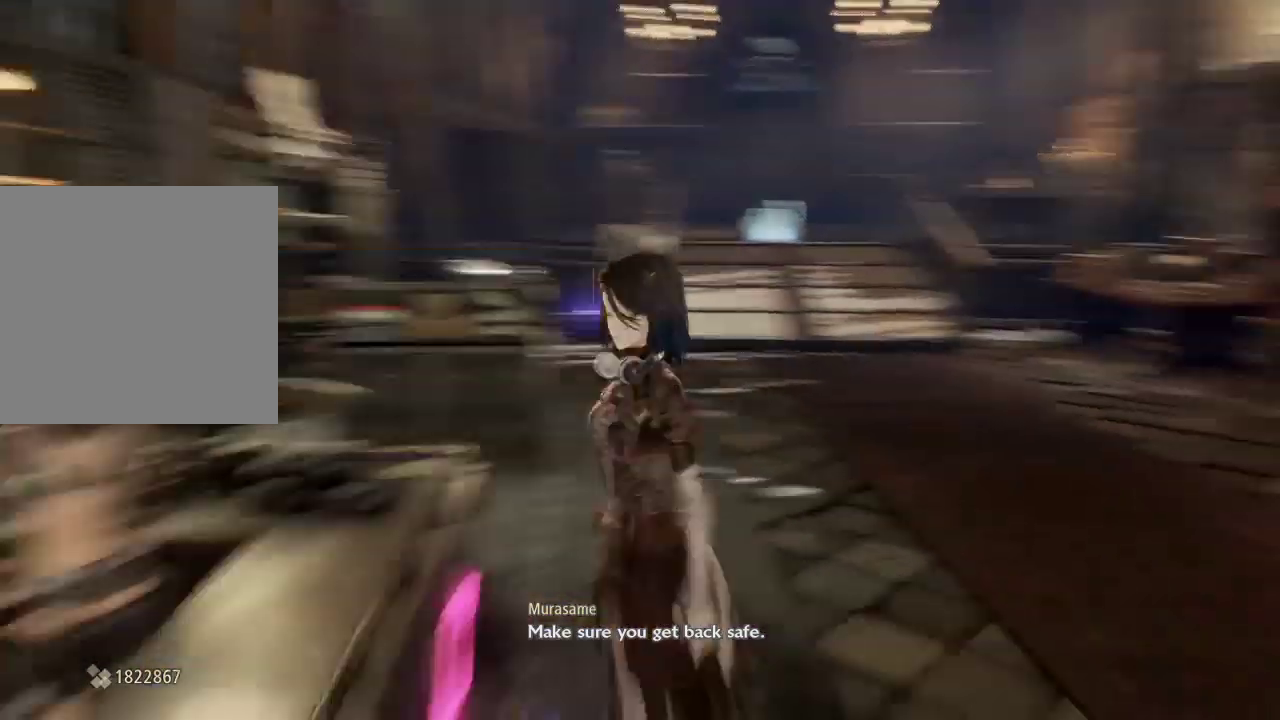
{"dt_ms": 500, "buttons": [], "left_stick": "center", "right_stick": "right", "events": [[67, "left_stick", "down"], [100, "right_stick", "center"], [267, "left_stick", "center"], [400, "right_stick", "right"]]}
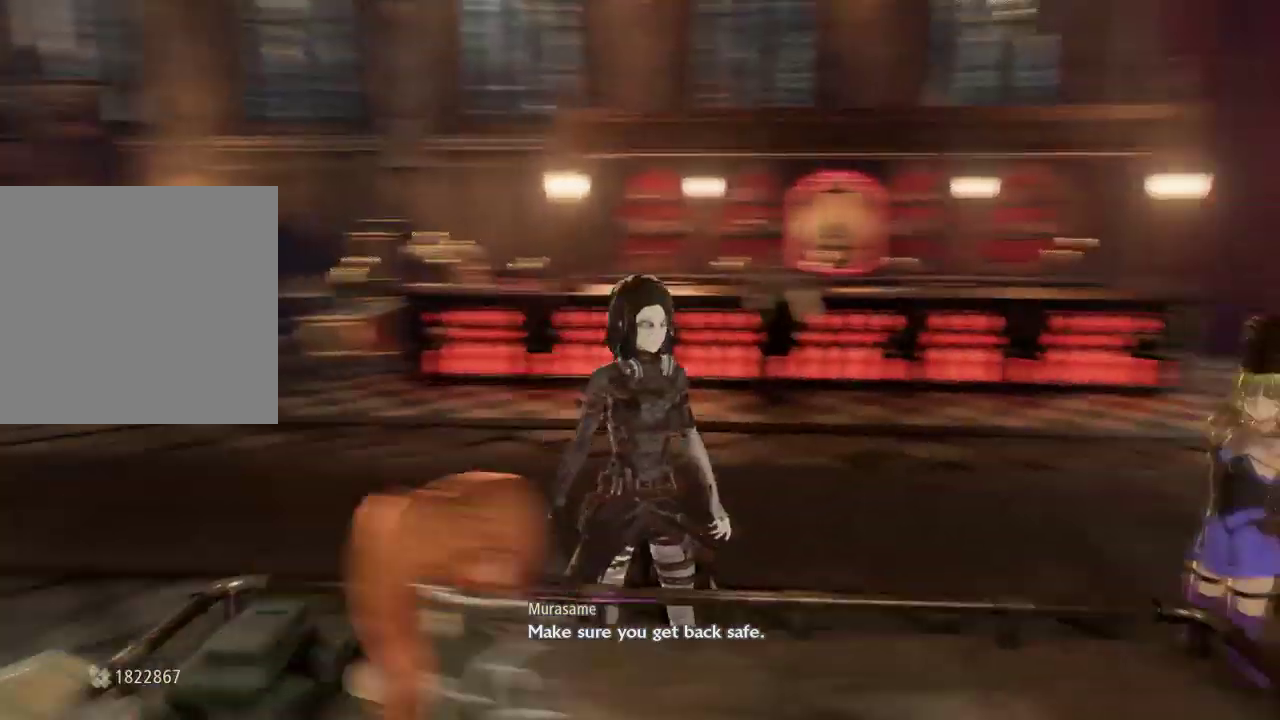
{"dt_ms": 500, "buttons": ["R1"], "left_stick": "center", "right_stick": "center"}
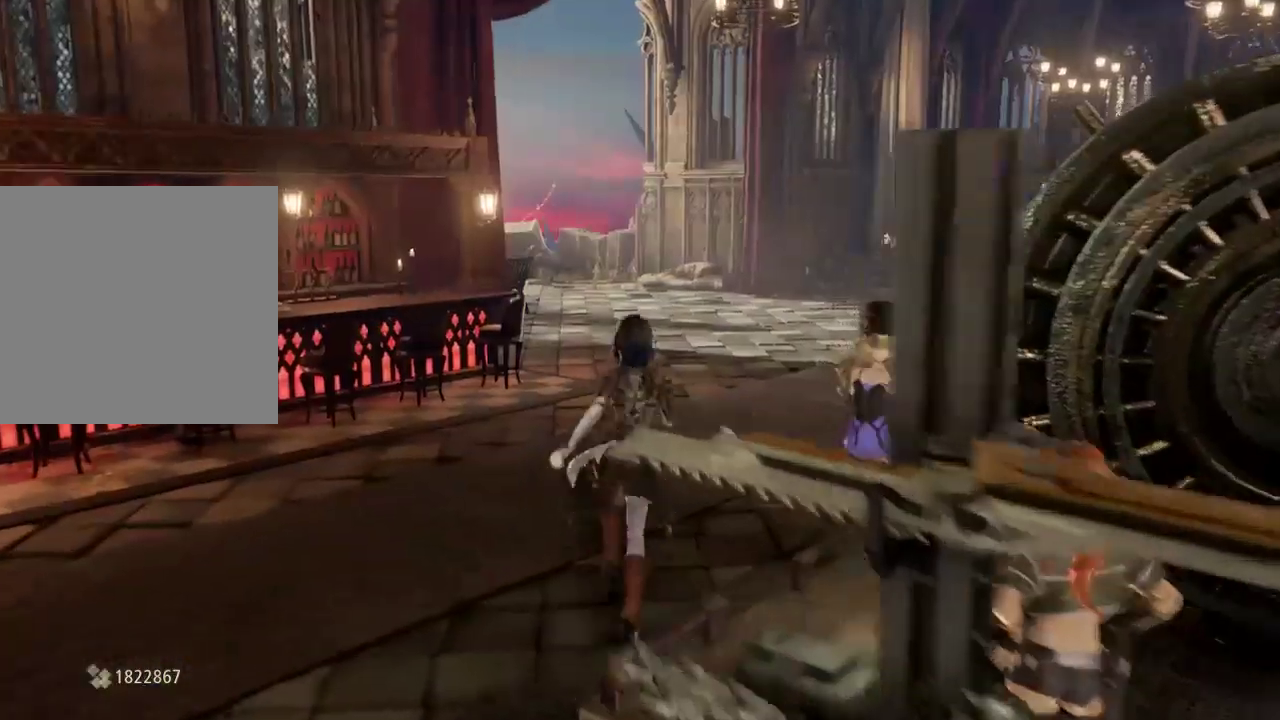
{"dt_ms": 500, "buttons": [], "left_stick": "center", "right_stick": "center", "events": [[67, "left_stick", "up-left"], [167, "left_stick", "up"], [267, "R1", "up"], [333, "left_stick", "center"], [367, "DPAD_RIGHT", "down"], [467, "DPAD_RIGHT", "up"]]}
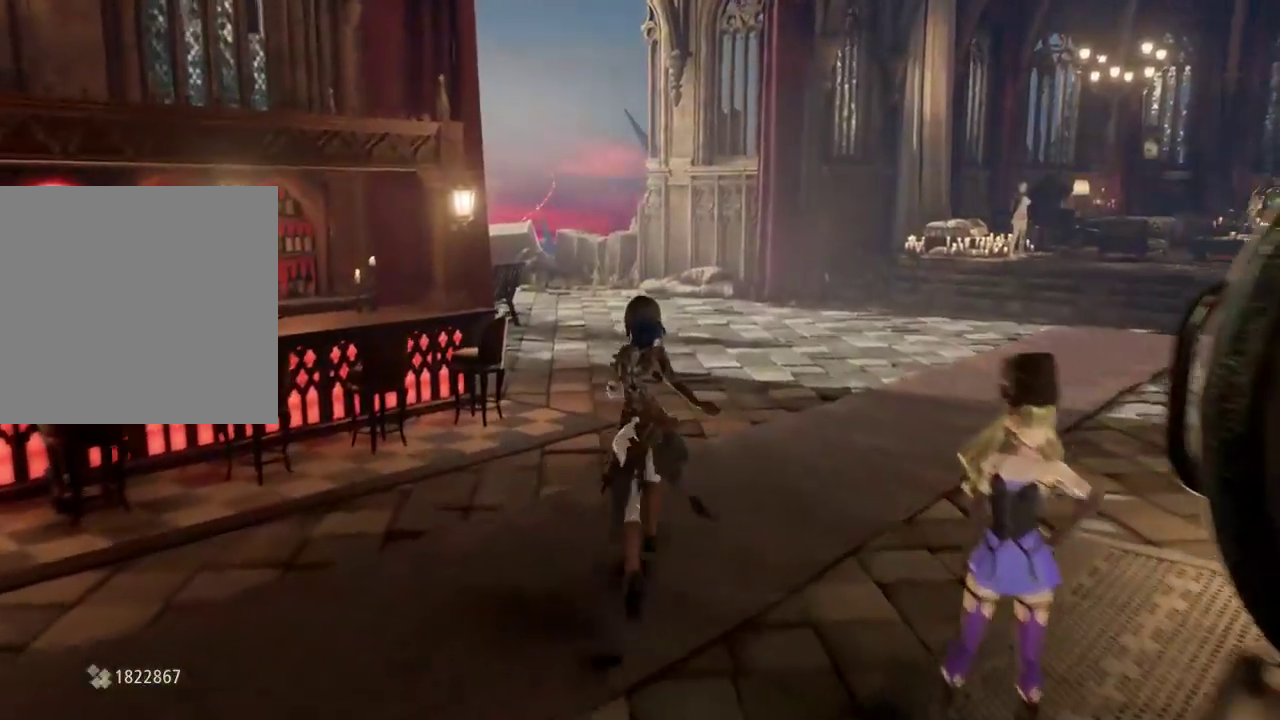
{"dt_ms": 500, "buttons": ["R1"], "left_stick": "up-right", "right_stick": "center"}
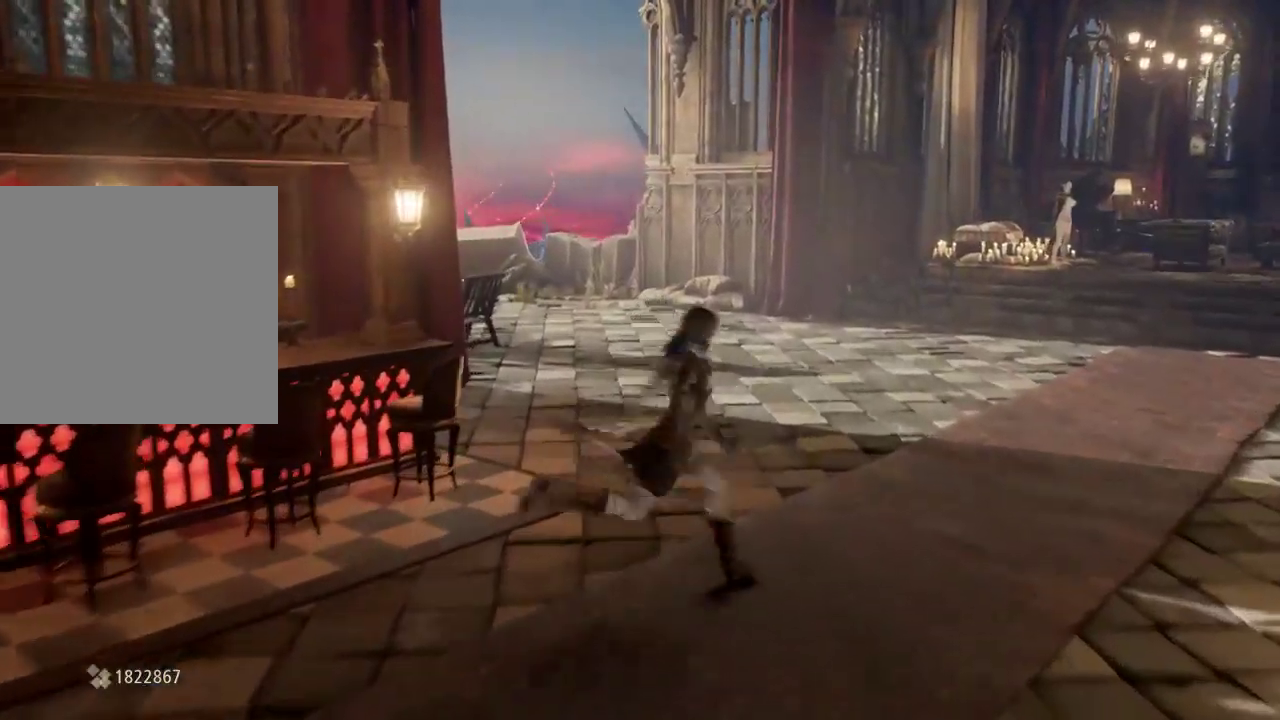
{"dt_ms": 500, "buttons": [], "left_stick": "down", "right_stick": "center"}
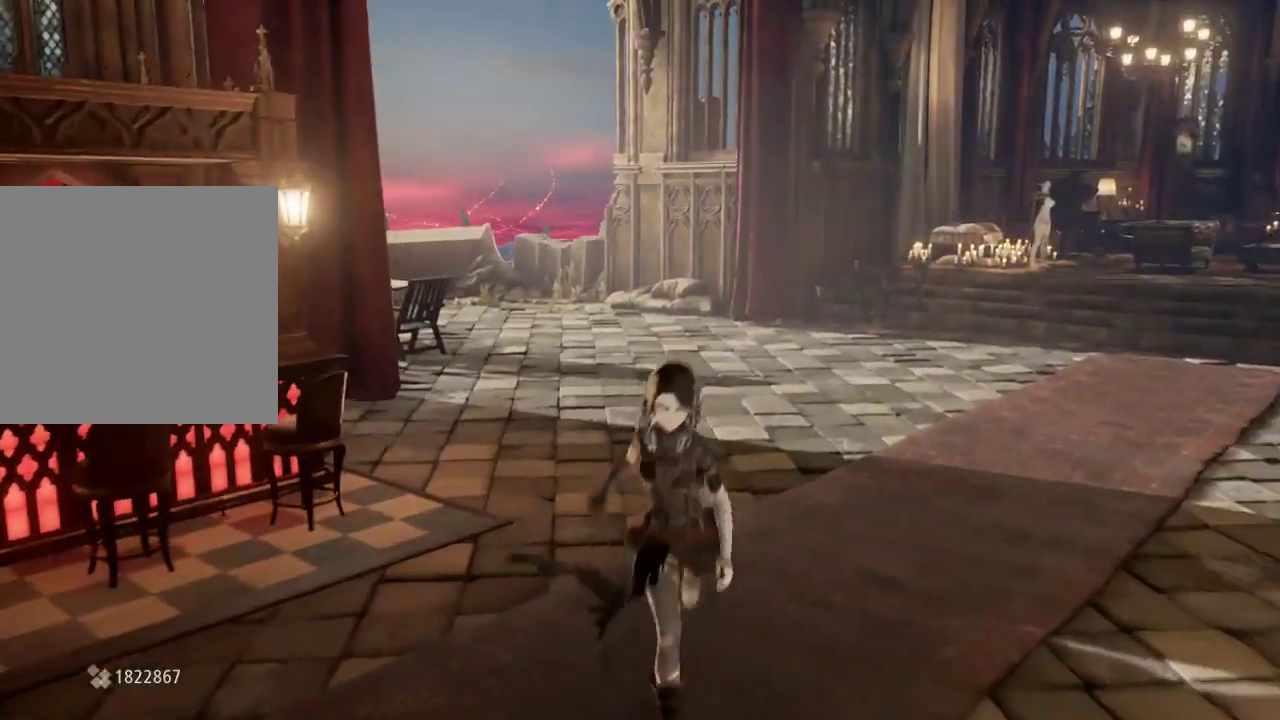
{"dt_ms": 500, "buttons": [], "left_stick": "center", "right_stick": "center", "events": [[67, "left_stick", "center"], [167, "left_stick", "down-left"], [233, "left_stick", "down"], [467, "left_stick", "center"]]}
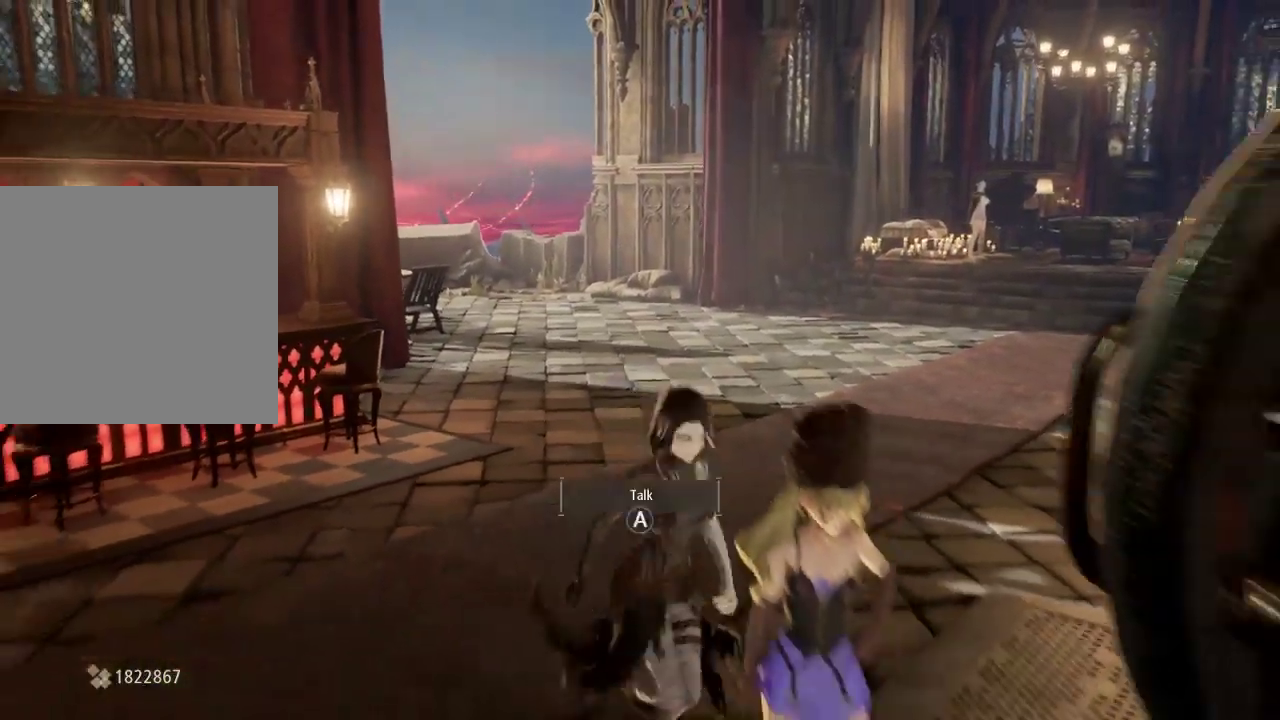
{"dt_ms": 500, "buttons": [], "left_stick": "center", "right_stick": "center"}
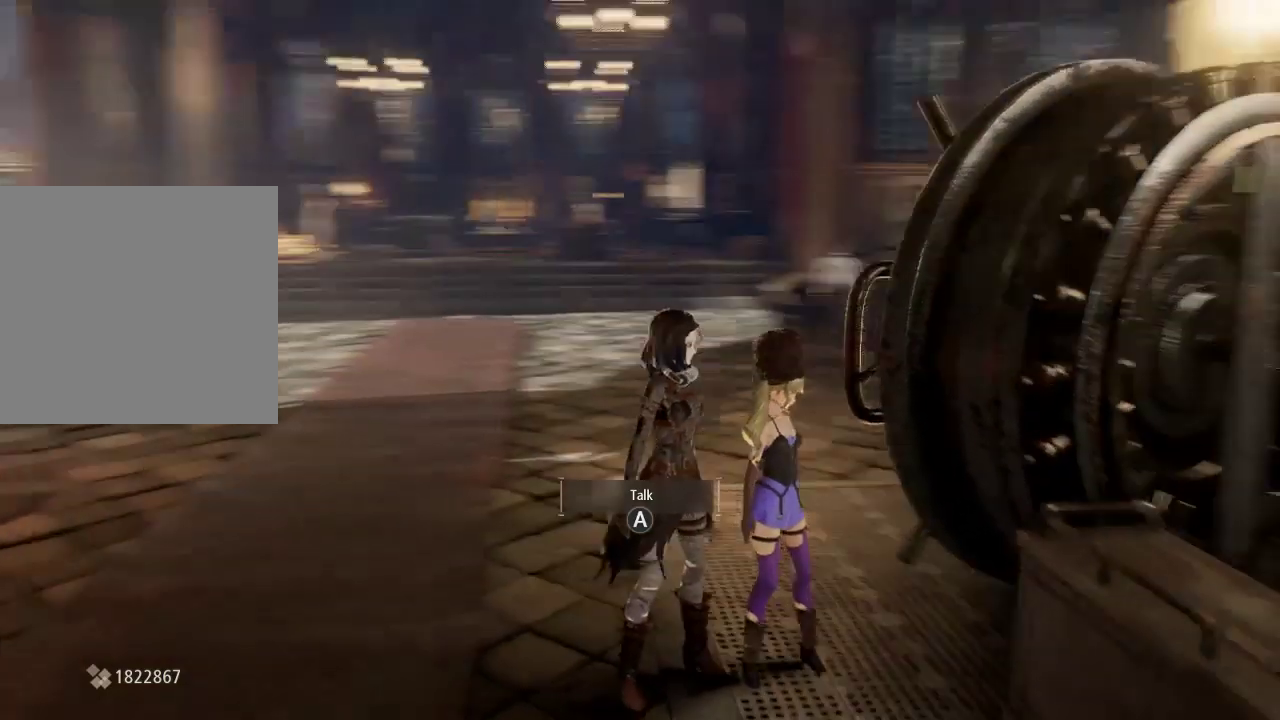
{"dt_ms": 1000, "buttons": ["A"], "left_stick": "center", "right_stick": "center"}
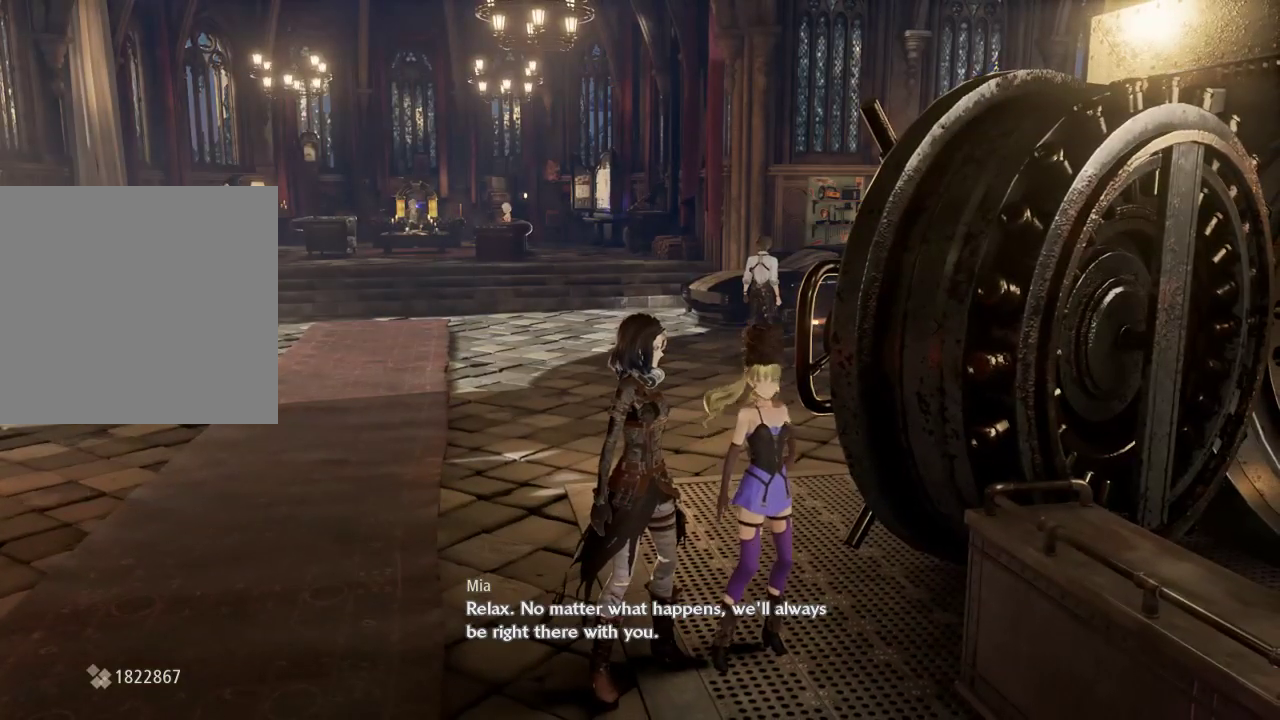
{"dt_ms": 500, "buttons": ["DPAD_RIGHT"], "left_stick": "center", "right_stick": "center", "events": [[100, "A", "up"], [467, "DPAD_RIGHT", "down"]]}
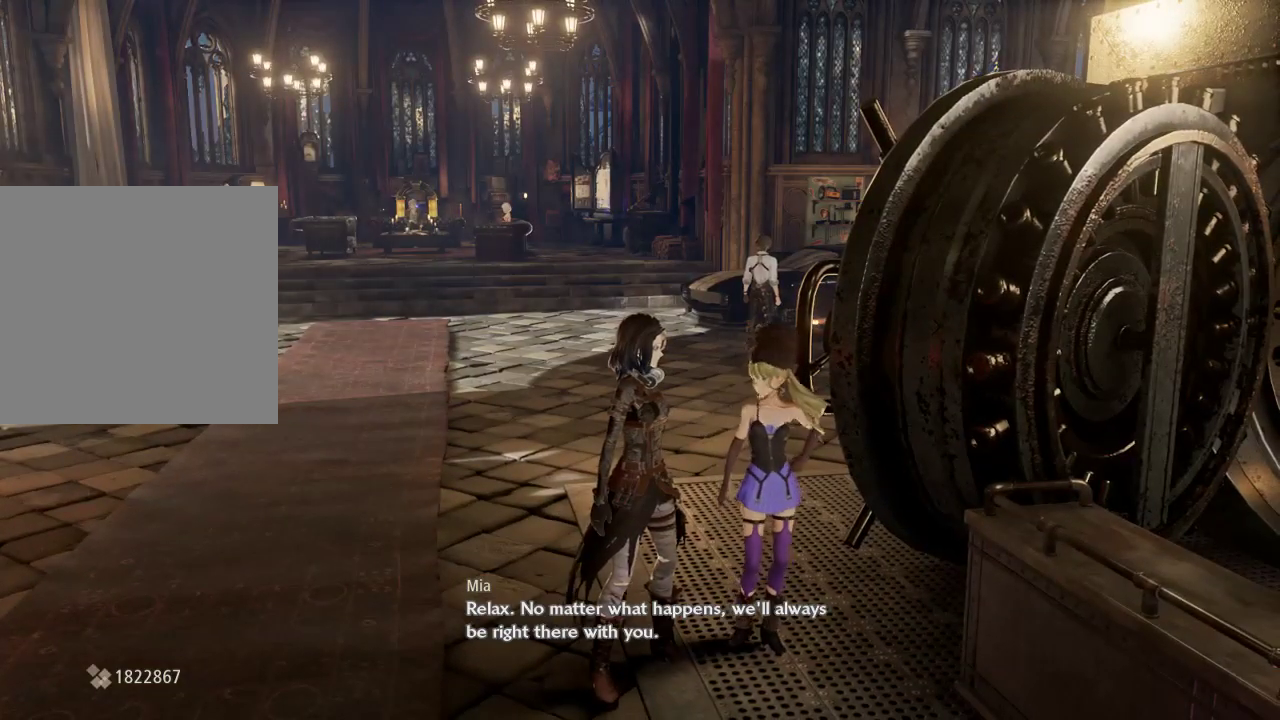
{"dt_ms": 500, "buttons": ["DPAD_RIGHT"], "left_stick": "center", "right_stick": "center", "events": []}
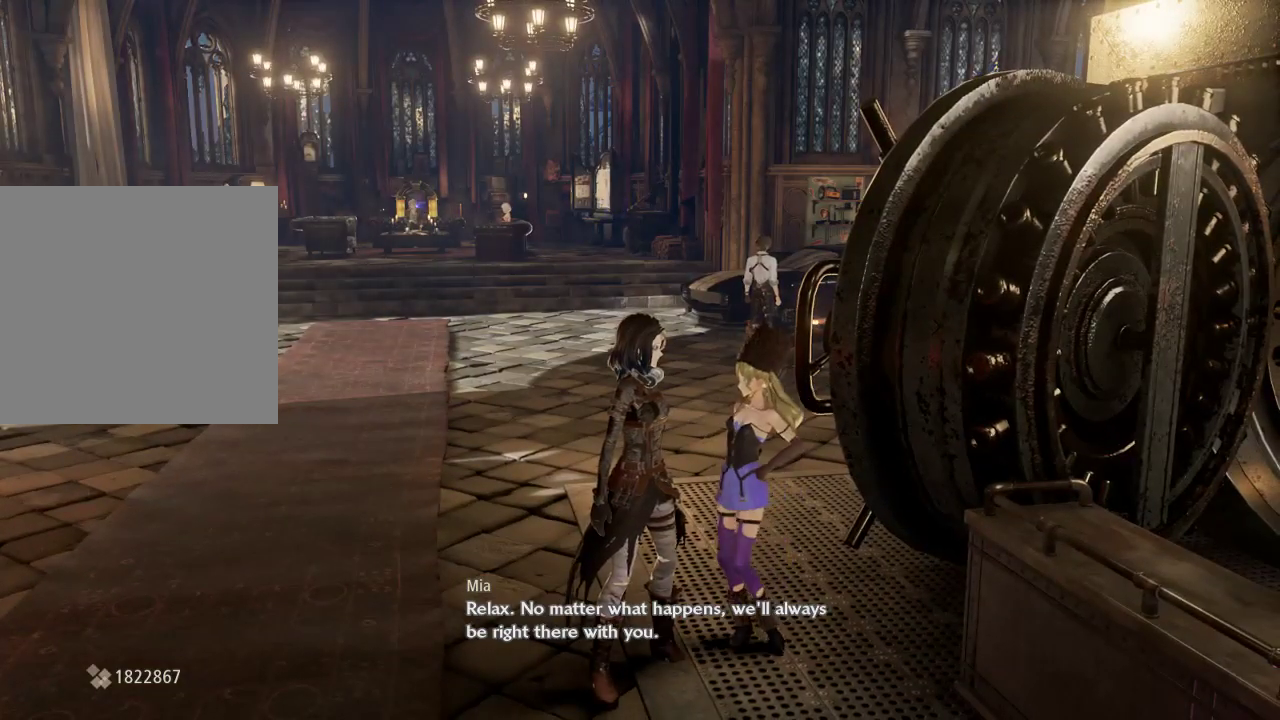
{"dt_ms": 500, "buttons": ["DPAD_RIGHT"], "left_stick": "center", "right_stick": "right", "events": [[300, "right_stick", "right"]]}